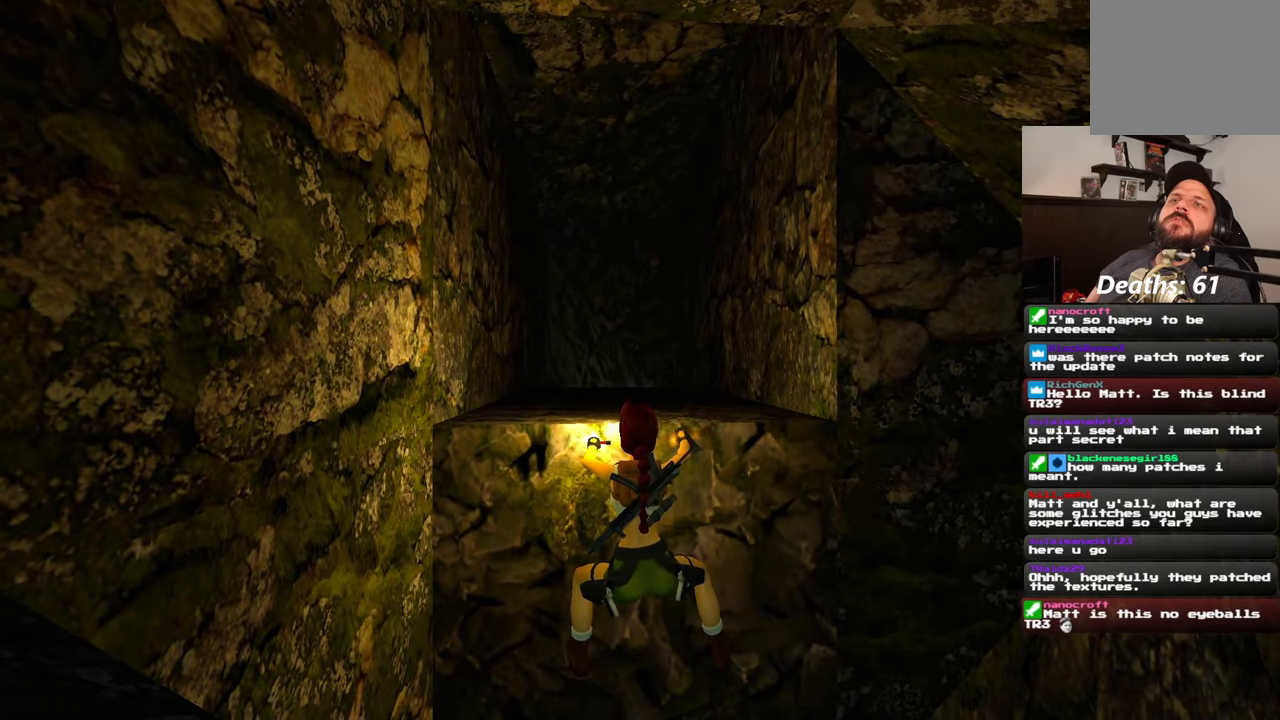
Gameplay with a controller (PlayStation layout); each line is a JSON object with the inputs held at the frame after it. "events" lists button and stick changes between this image and that frame as [ms after this image, input, new state], when the widget could be followed in between. Not read: L2 L3 R2 R3.
{"buttons": [], "left_stick": "center", "right_stick": "down", "events": [[150, "right_stick", "down"]]}
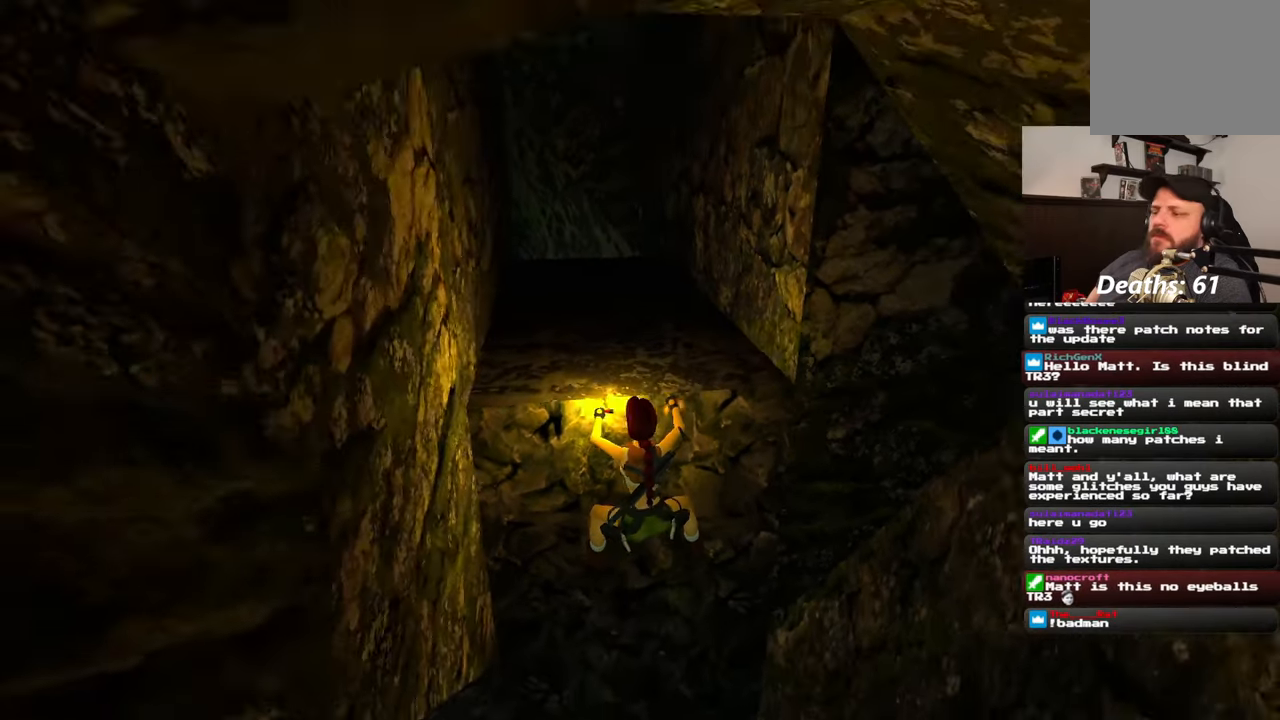
{"buttons": [], "left_stick": "center", "right_stick": "center", "events": [[50, "right_stick", "center"], [350, "CIRCLE", "down"], [400, "CIRCLE", "up"]]}
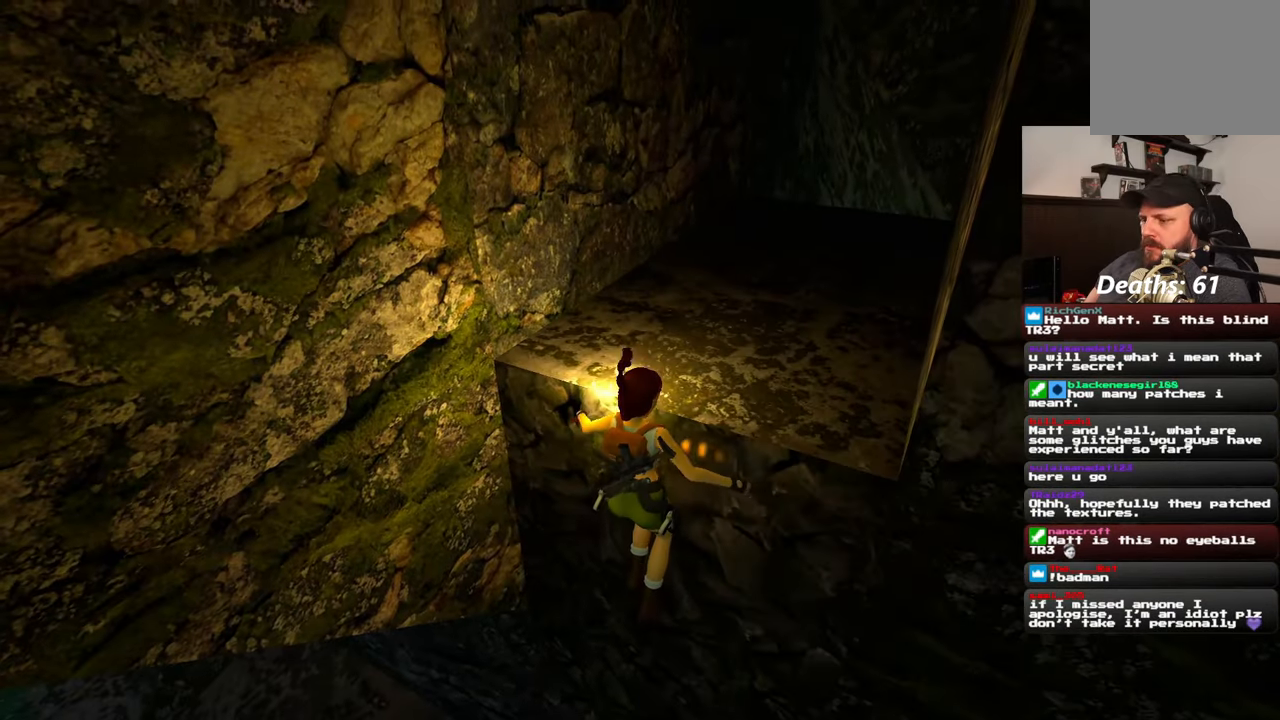
{"buttons": [], "left_stick": "center", "right_stick": "center", "events": []}
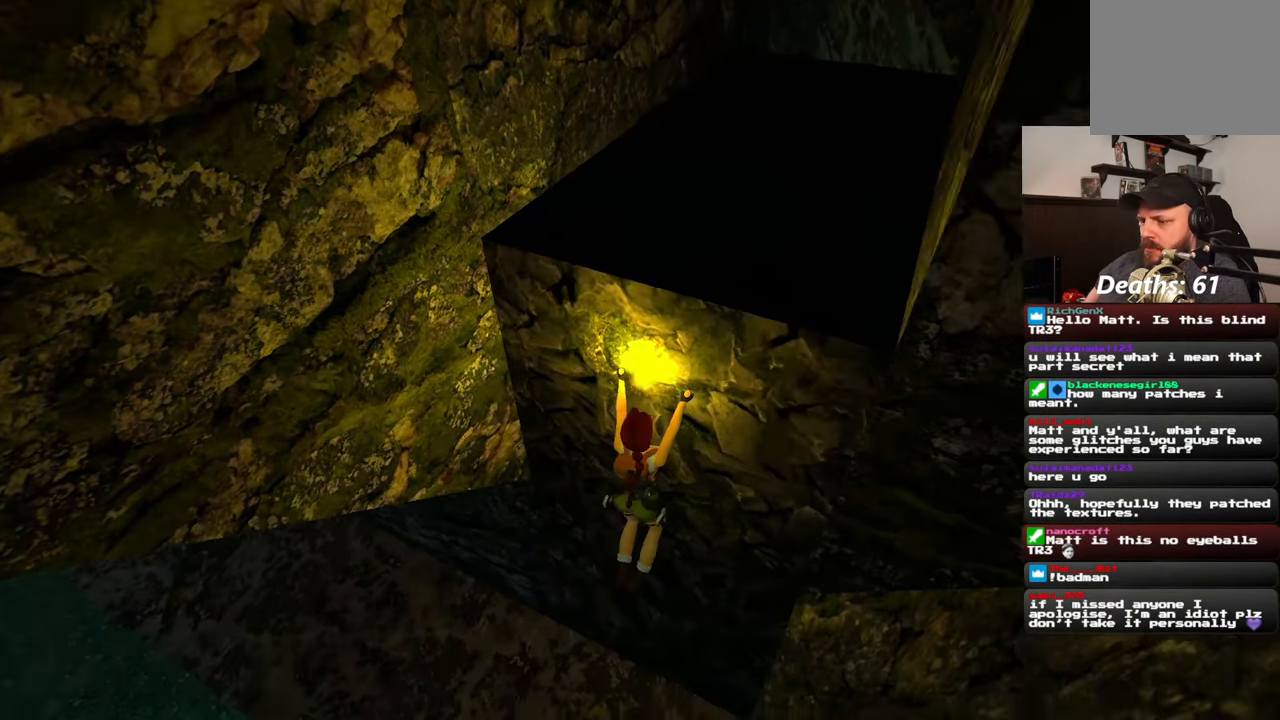
{"buttons": [], "left_stick": "center", "right_stick": "center", "events": []}
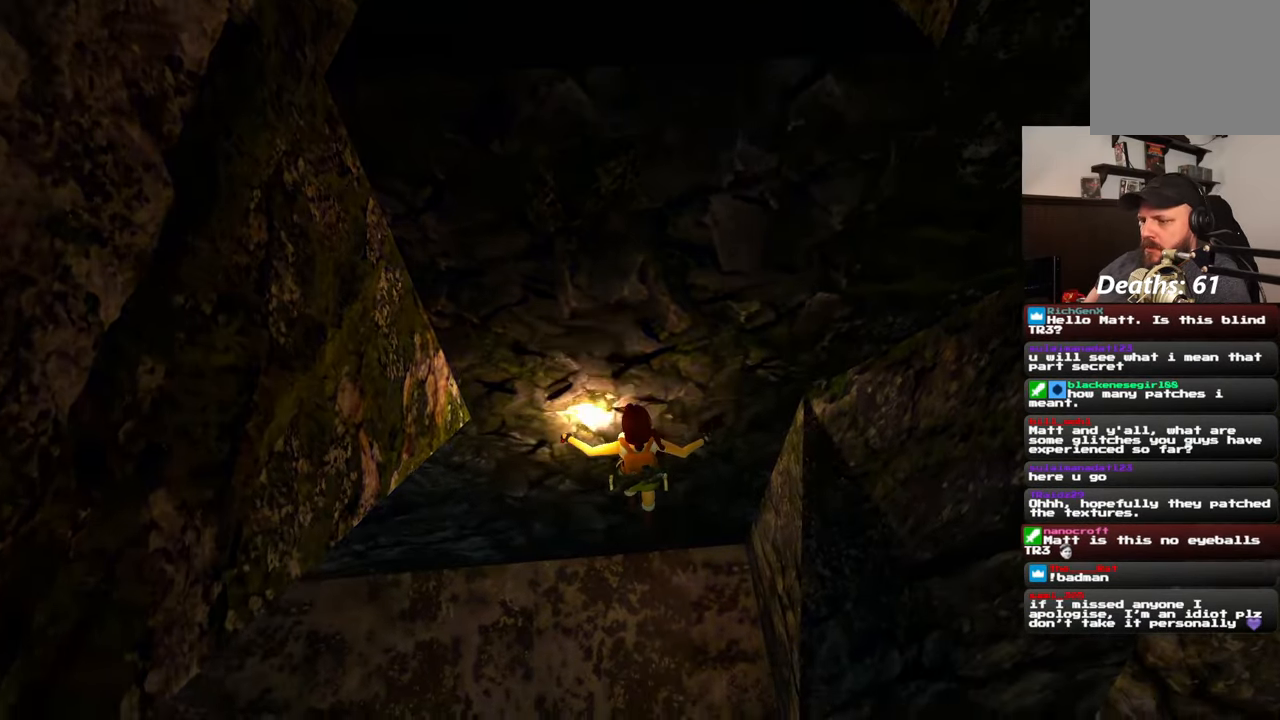
{"buttons": [], "left_stick": "center", "right_stick": "center", "events": []}
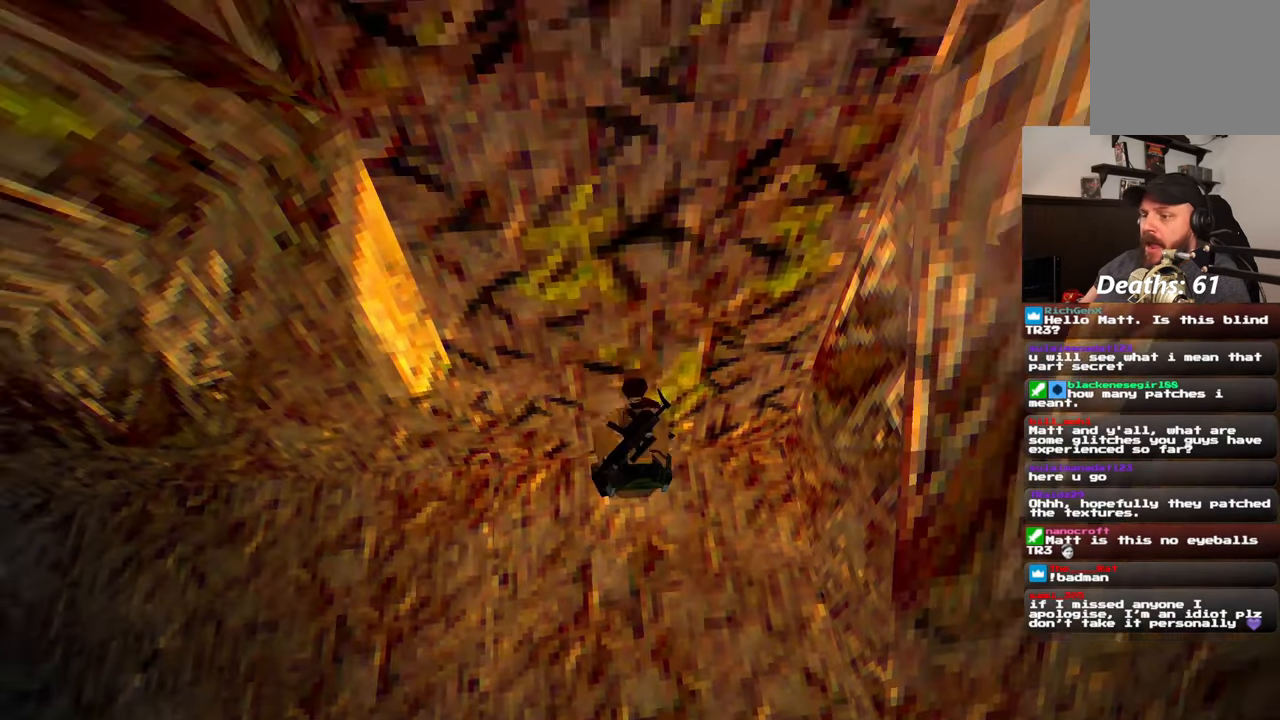
{"buttons": [], "left_stick": "center", "right_stick": "center", "events": [[233, "DPAD_LEFT", "down"], [300, "DPAD_LEFT", "up"]]}